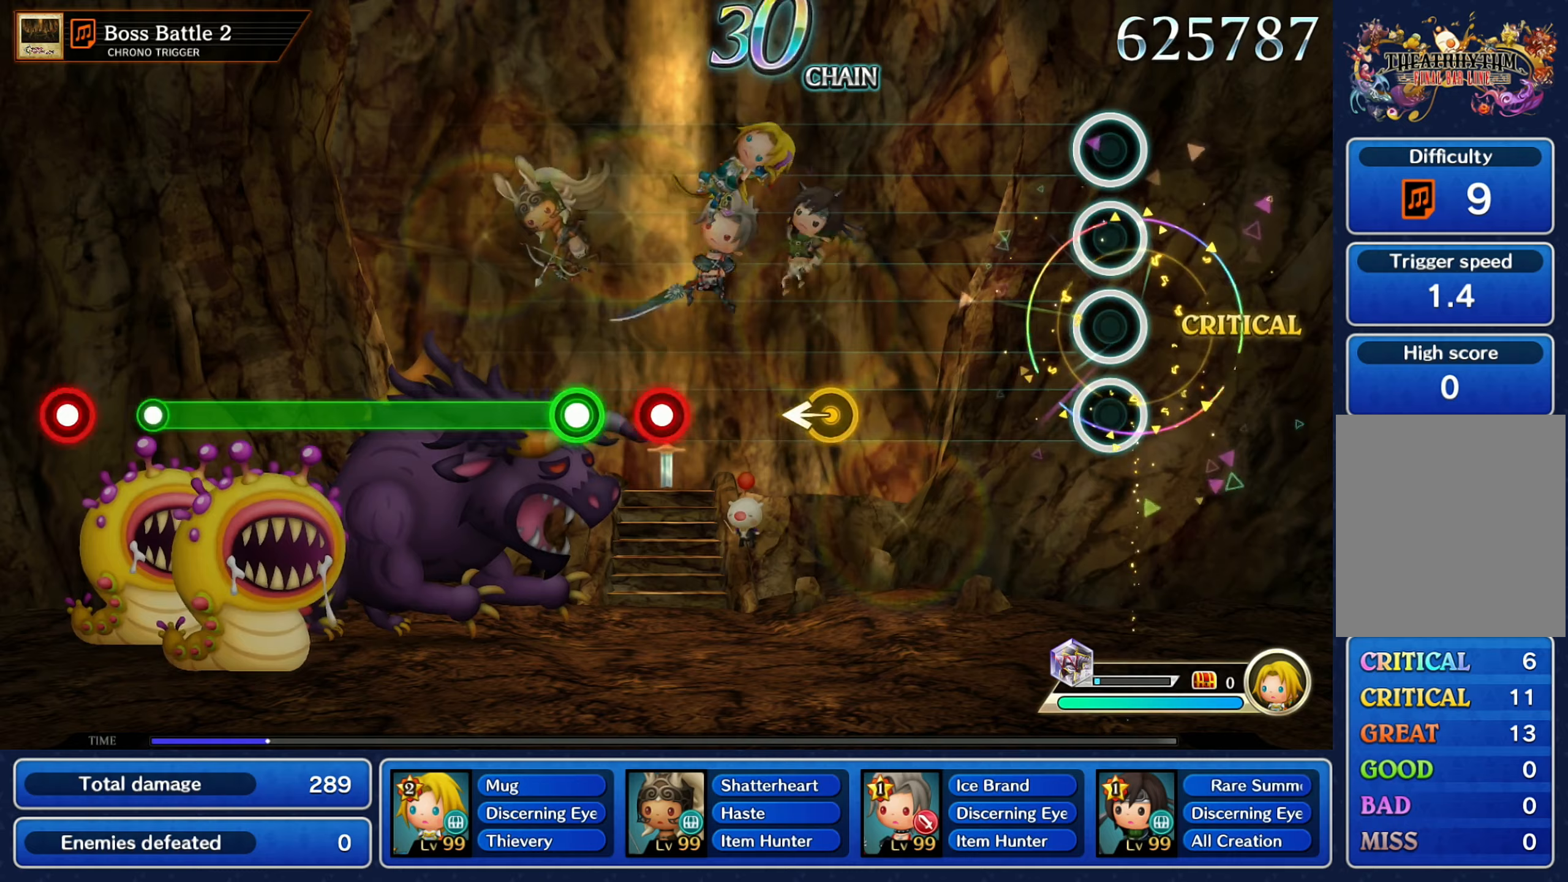
Gameplay with a controller (Nintendo layout); each line is a JSON object with the inputs held at the frame after it (dt_ms = milliseconds from this image to that frame). "events" lists button and stick changes between this image and that frame as [ms after this image, input, new state], when the widget could be followed in between. Not read: L3 R3 SELECT START.
{"dt_ms": 367, "buttons": [], "left_stick": "center", "right_stick": "center", "events": []}
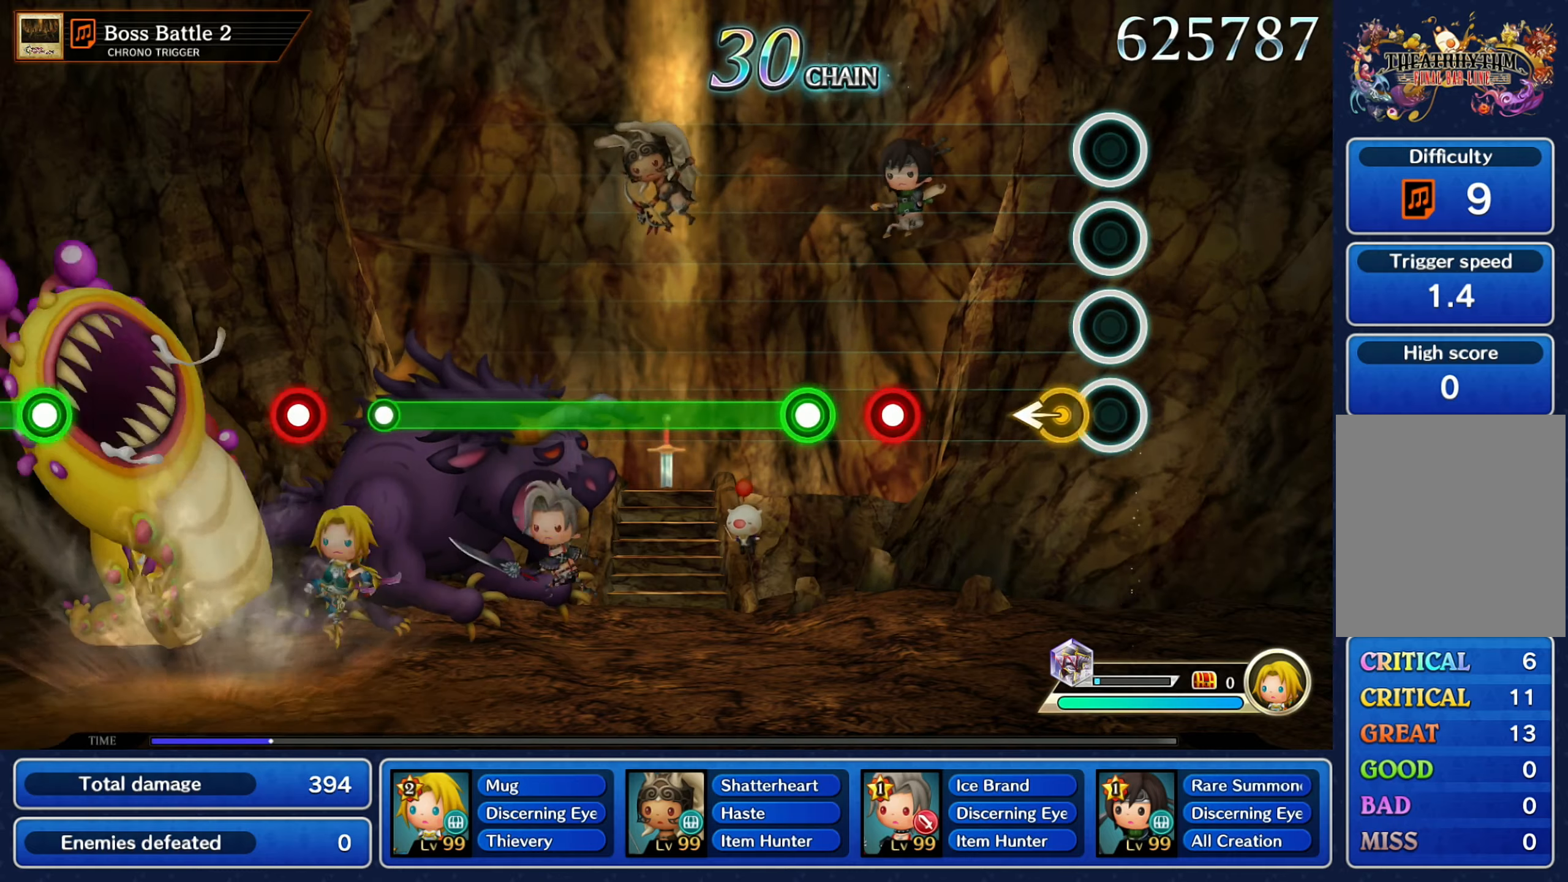
{"dt_ms": 500, "buttons": [], "left_stick": "center", "right_stick": "center", "events": [[133, "left_stick", "left"], [283, "left_stick", "center"], [383, "R2", "down"], [466, "R2", "up"]]}
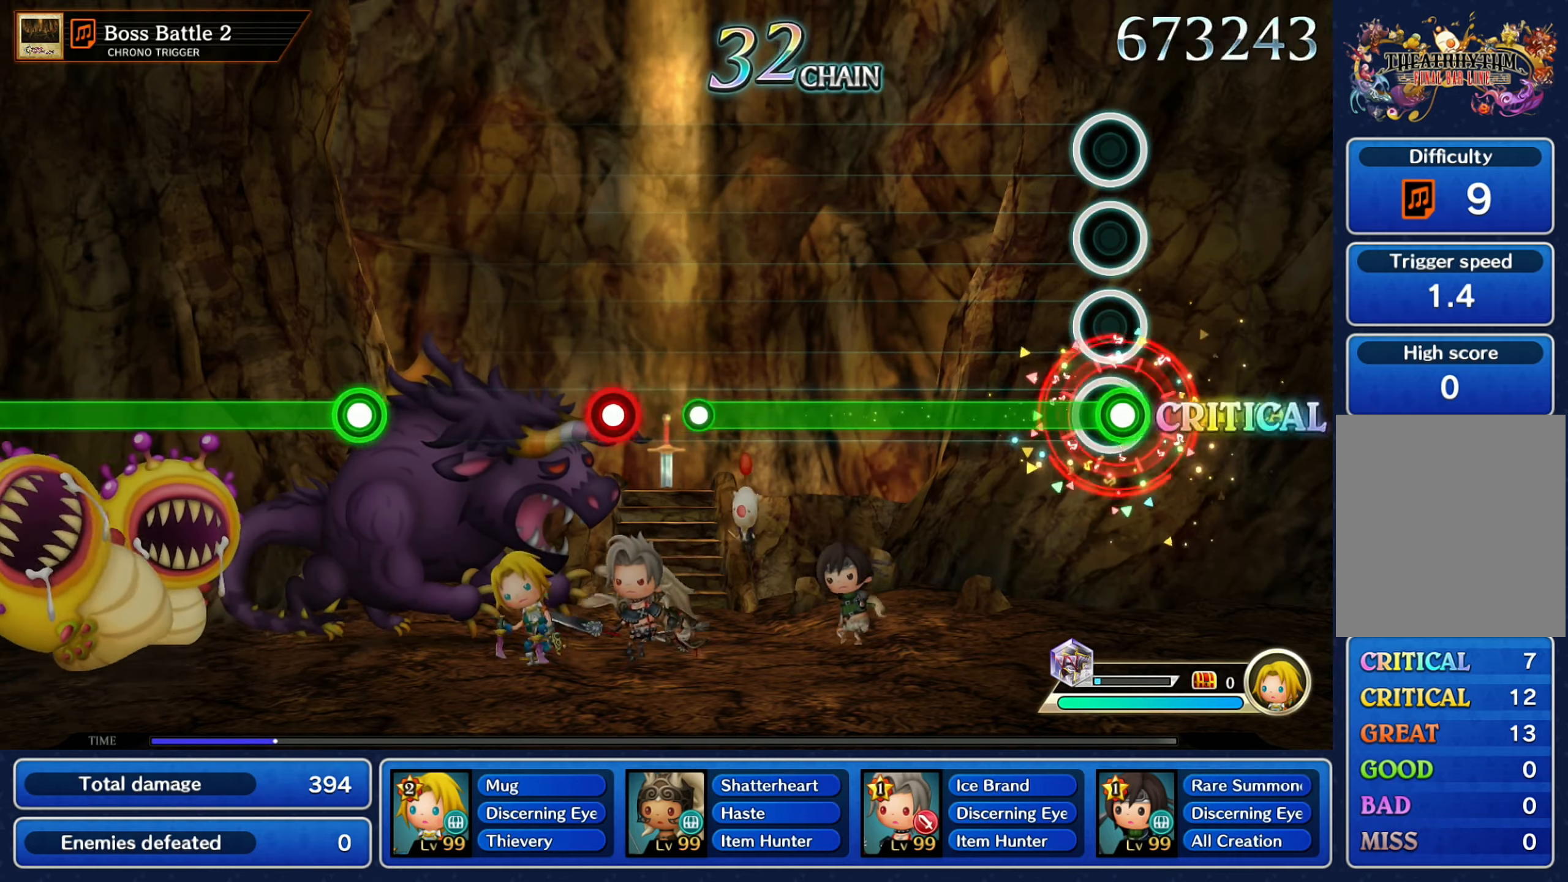
{"dt_ms": 500, "buttons": ["R2"], "left_stick": "center", "right_stick": "center", "events": [[66, "R2", "down"]]}
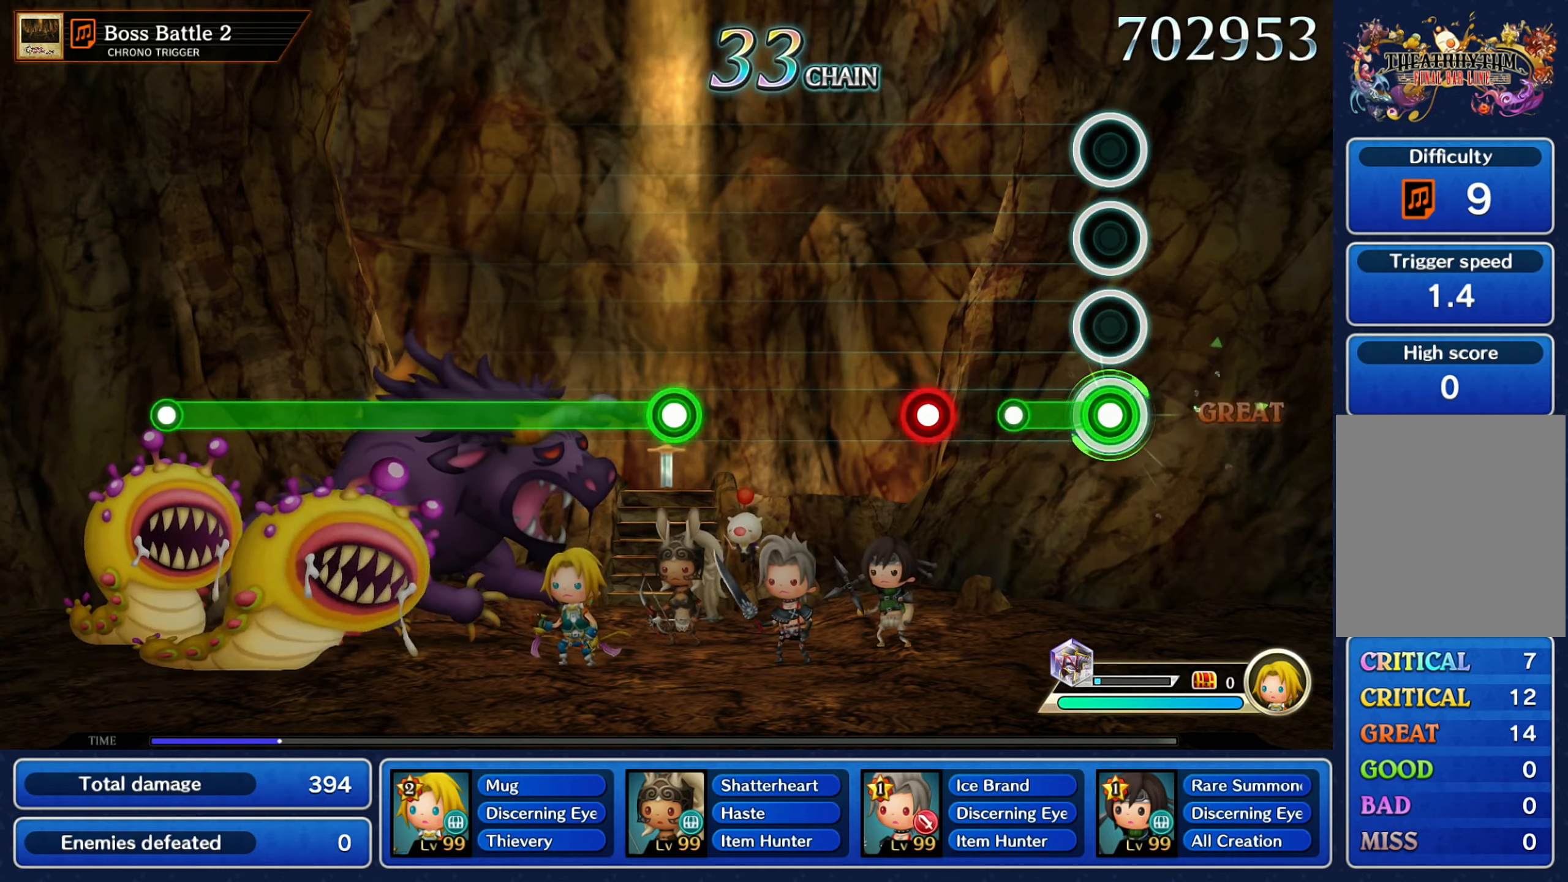
{"dt_ms": 500, "buttons": [], "left_stick": "center", "right_stick": "center", "events": [[166, "R2", "up"], [333, "R2", "down"], [416, "R2", "up"]]}
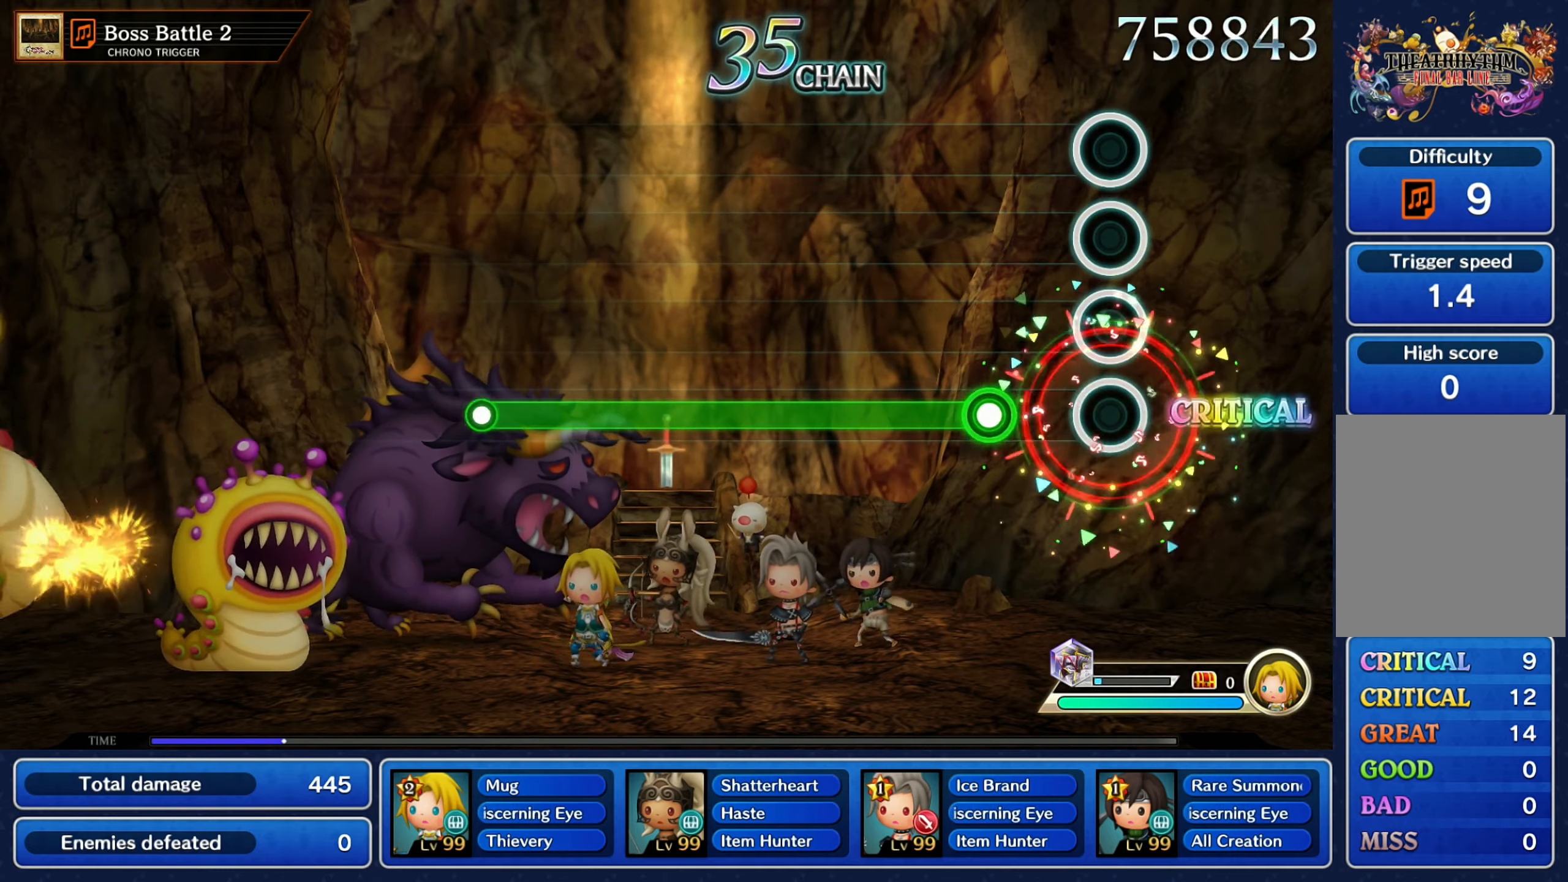
{"dt_ms": 500, "buttons": ["R2"], "left_stick": "center", "right_stick": "center", "events": [[266, "R2", "down"]]}
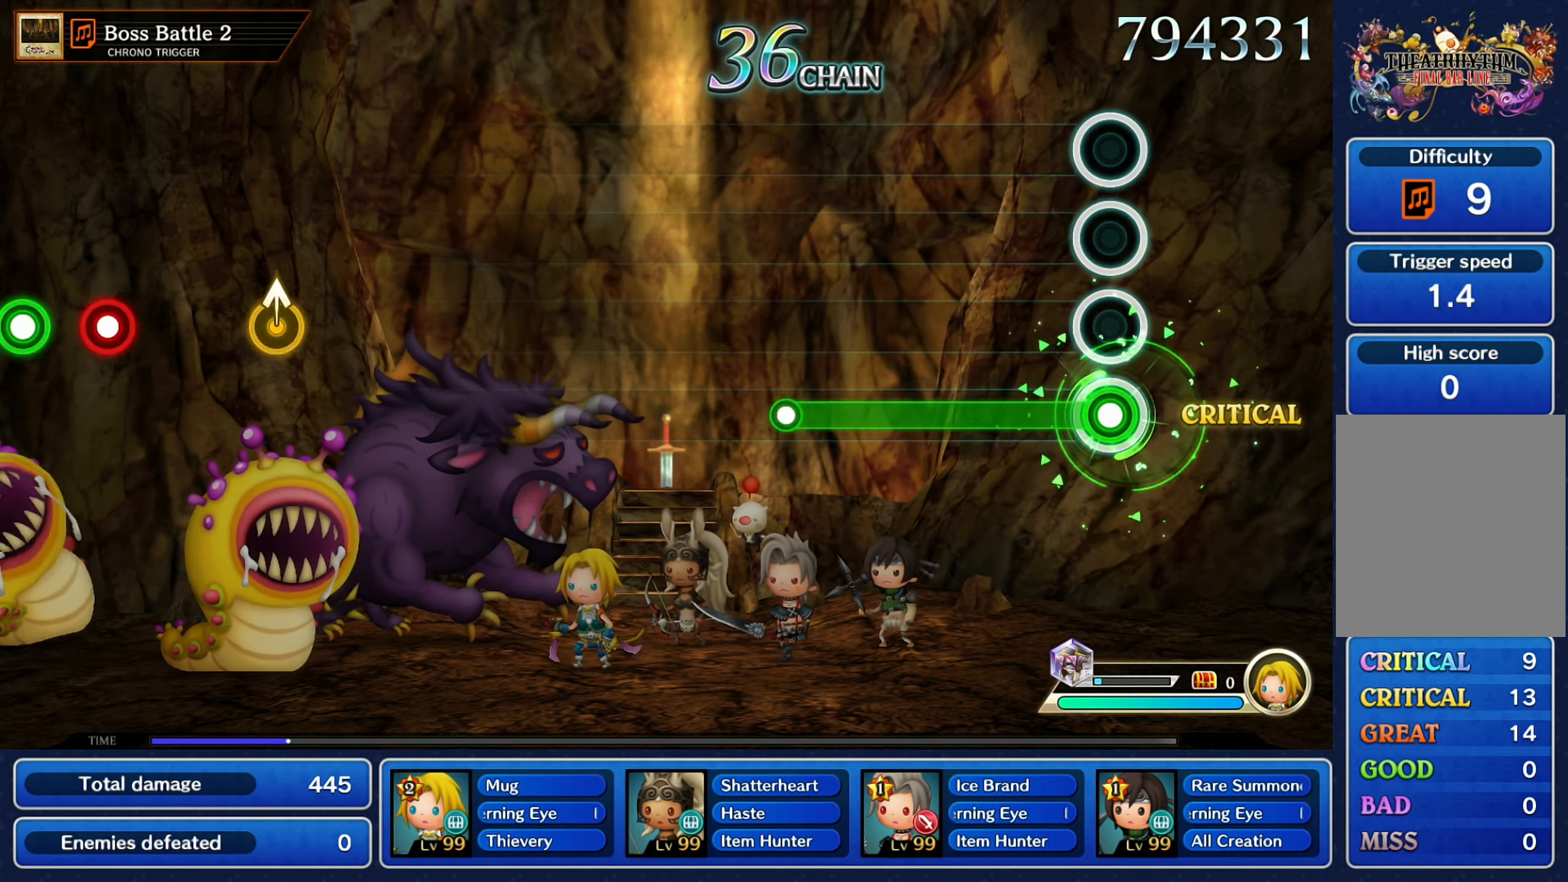
{"dt_ms": 500, "buttons": ["R2"], "left_stick": "center", "right_stick": "center", "events": []}
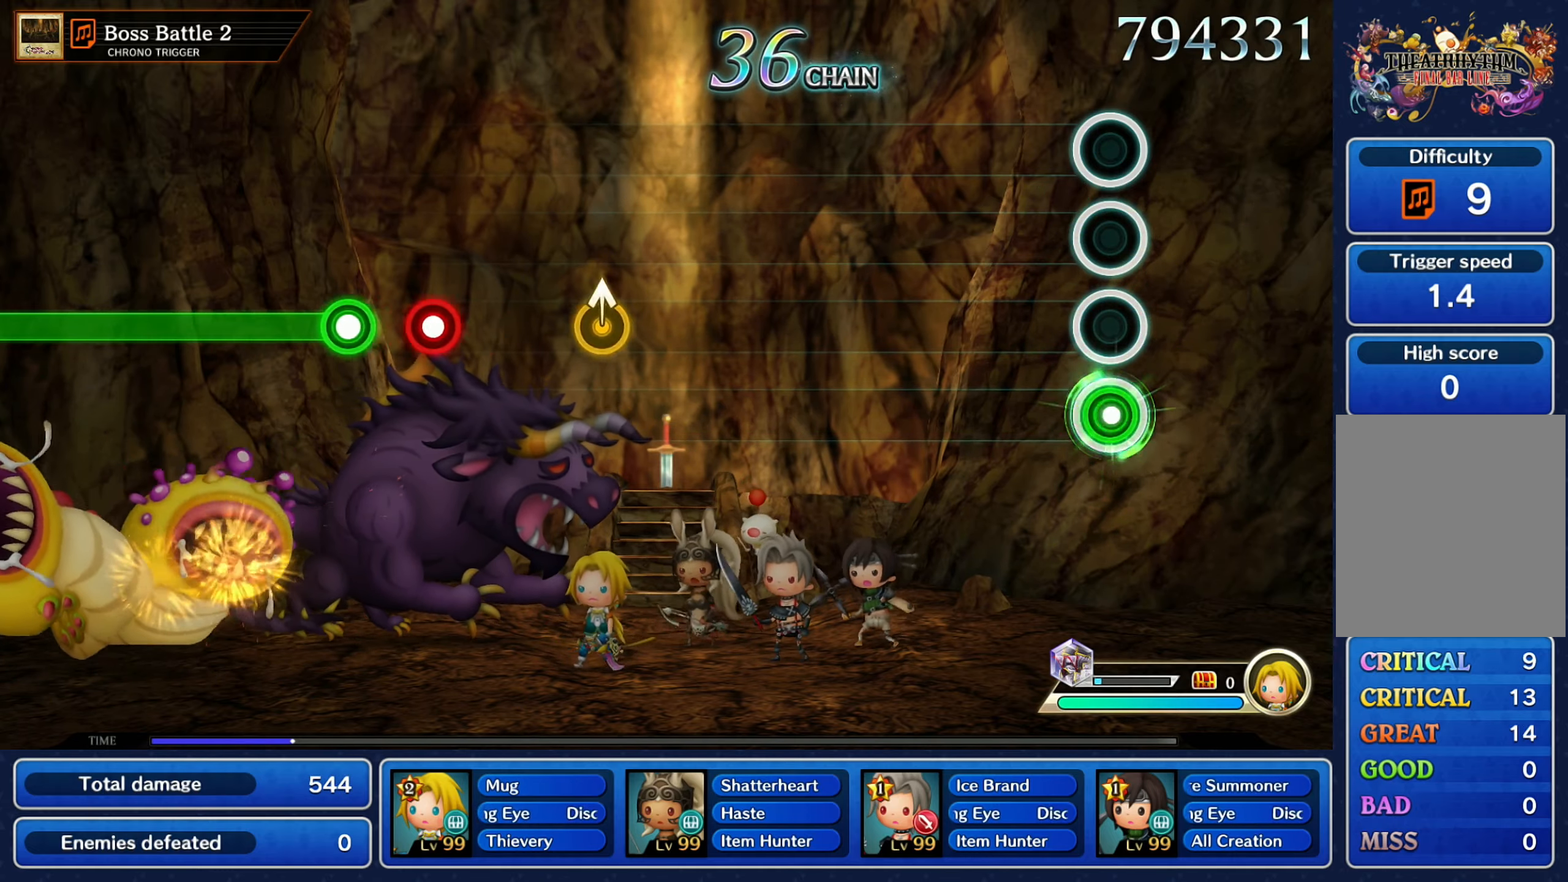
{"dt_ms": 500, "buttons": [], "left_stick": "center", "right_stick": "center", "events": [[50, "R2", "up"]]}
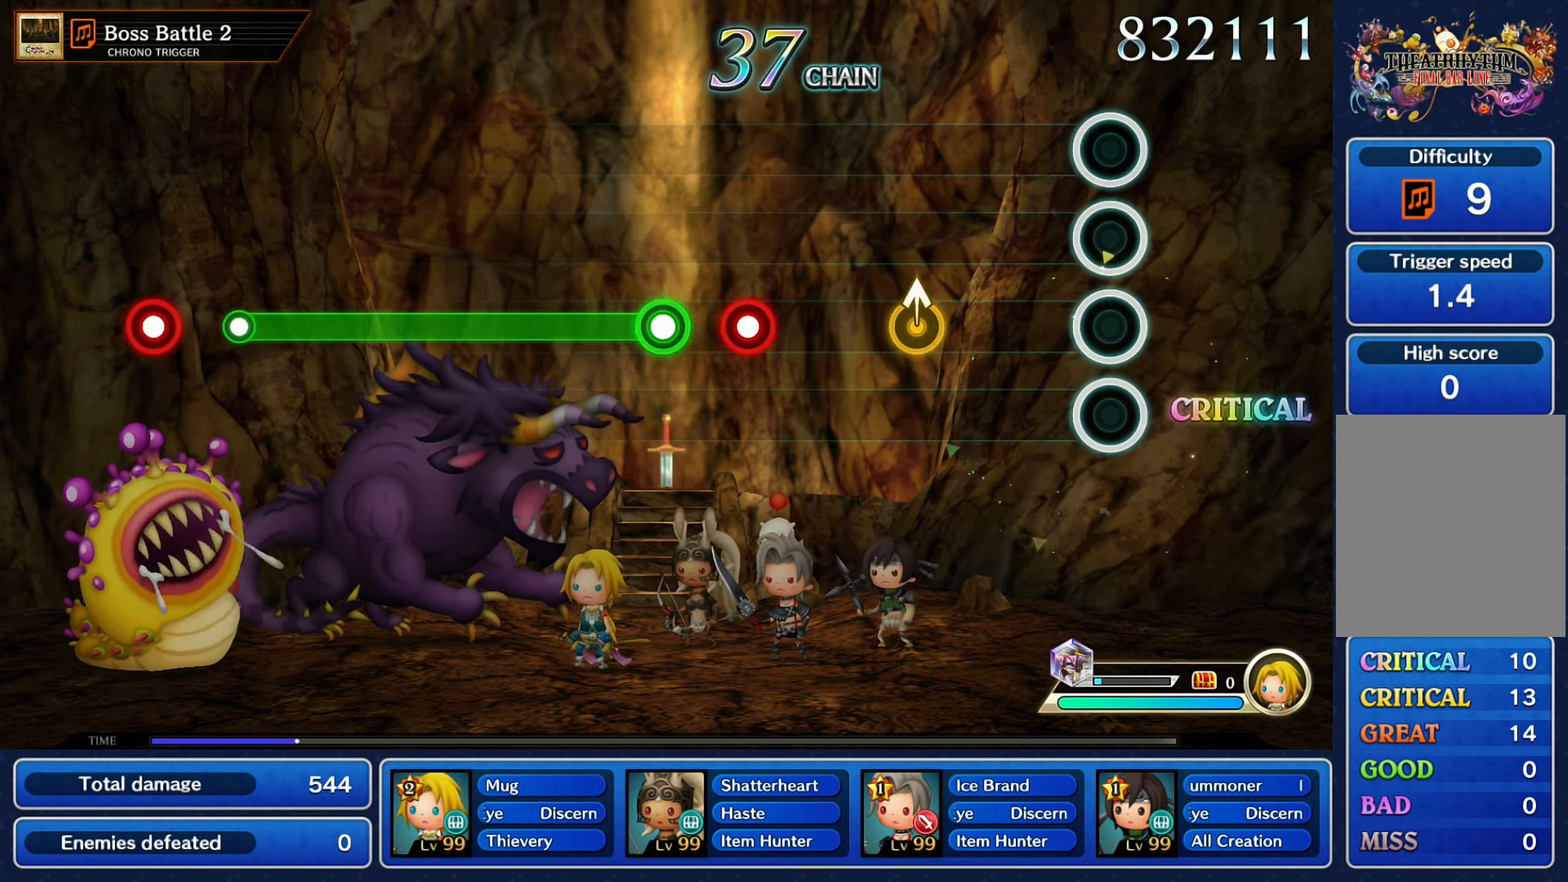
{"dt_ms": 500, "buttons": [], "left_stick": "center", "right_stick": "center", "events": [[316, "left_stick", "up"], [466, "left_stick", "center"]]}
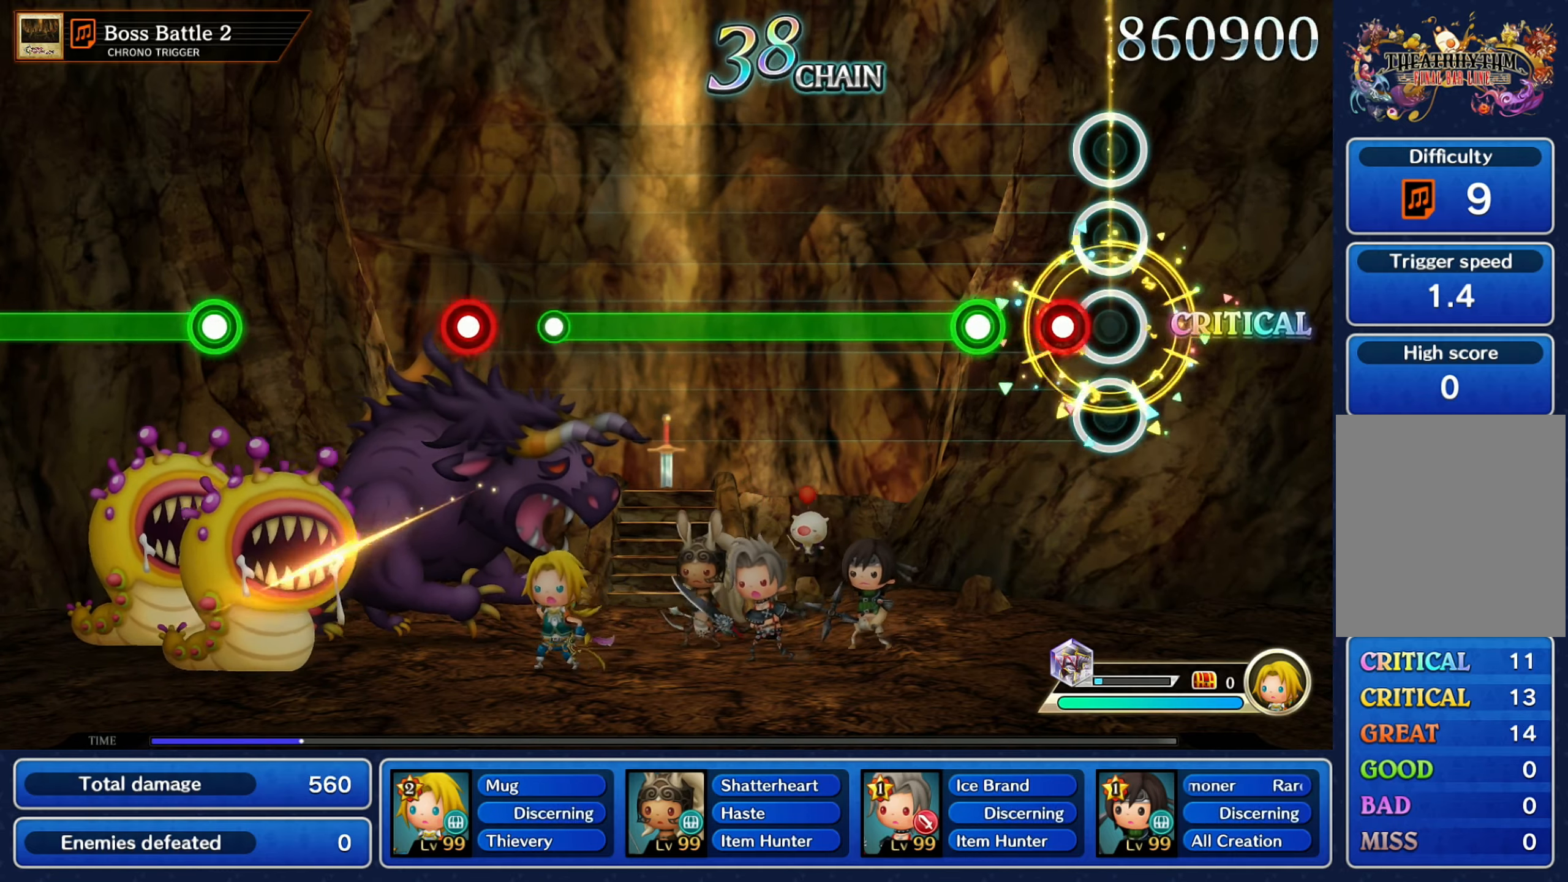
{"dt_ms": 500, "buttons": ["R2"], "left_stick": "center", "right_stick": "center", "events": [[116, "R2", "down"], [183, "R2", "up"], [283, "R2", "down"]]}
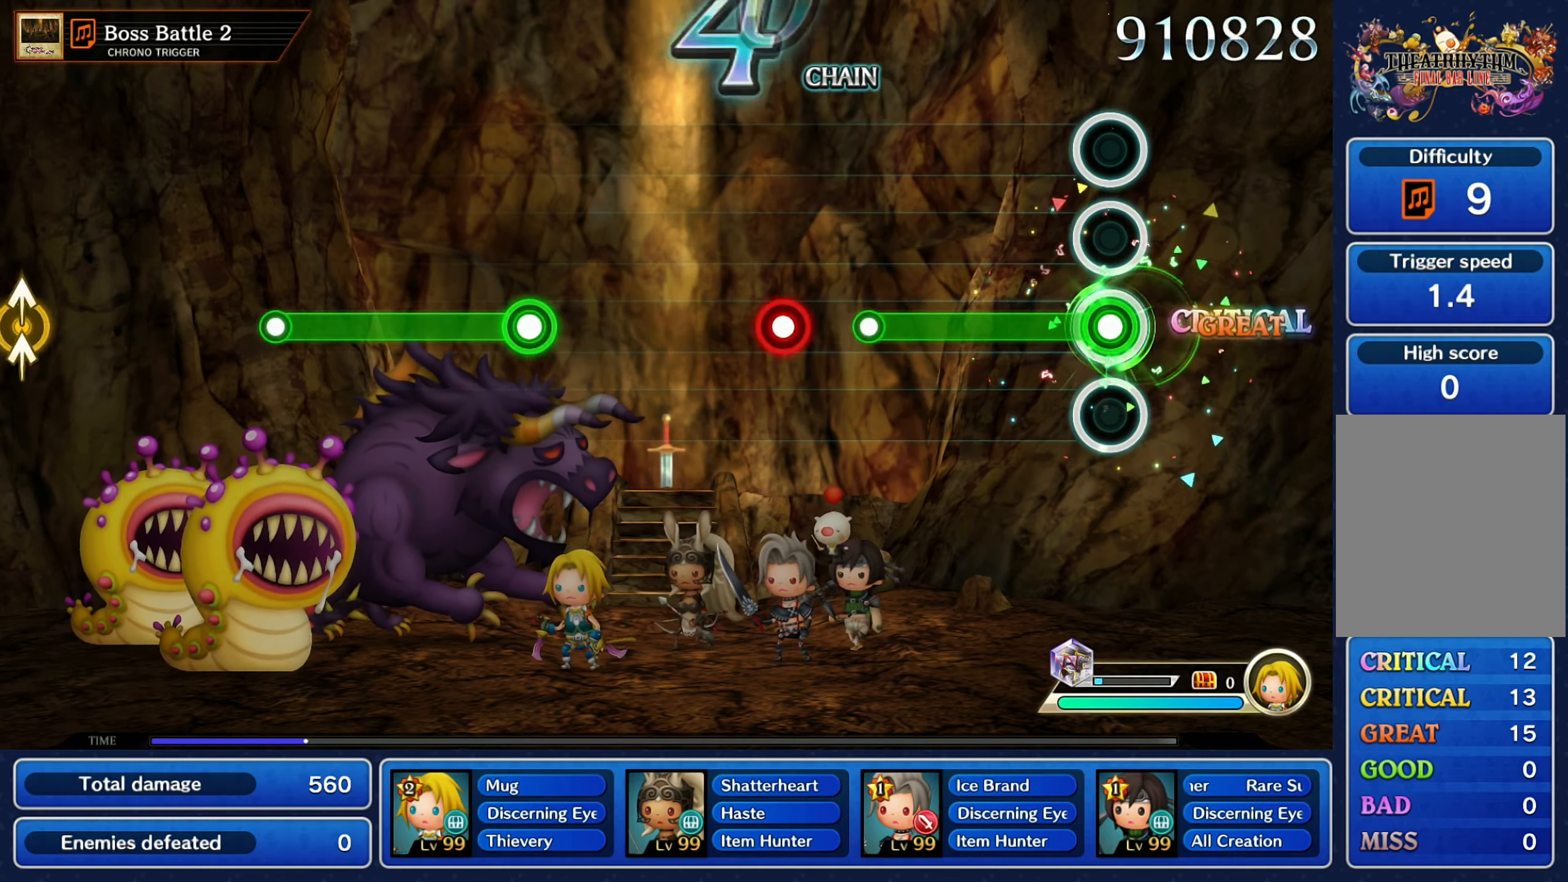
{"dt_ms": 500, "buttons": [], "left_stick": "center", "right_stick": "center", "events": [[400, "R2", "up"]]}